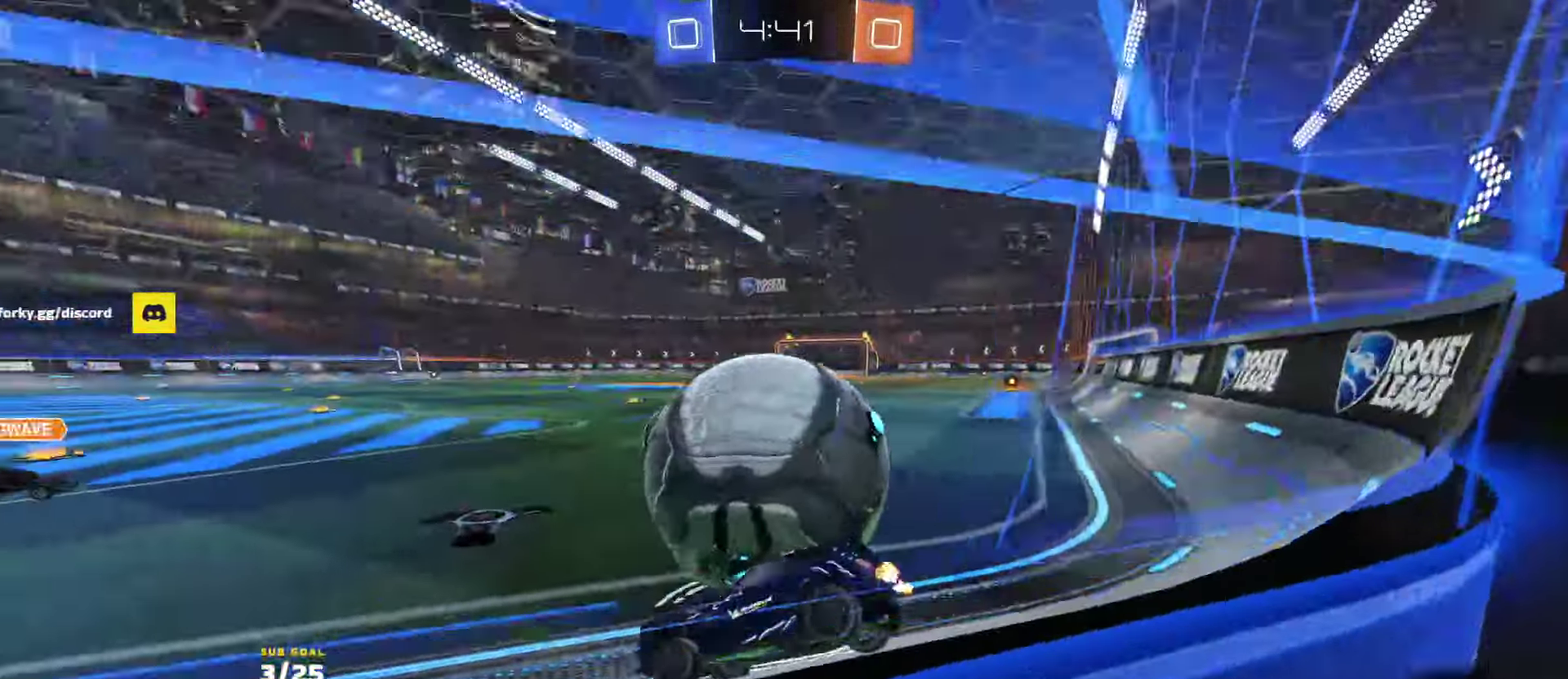
Gameplay with a controller (Xbox layout); each line is a JSON object with the inputs held at the frame after it. "events" lists button and stick changes between this image and that frame as [ms after this image, input, new state], when the widget could be followed in between.
{"buttons": ["R2"], "left_stick": "right", "right_stick": "center", "events": [[117, "left_stick", "right"], [250, "left_stick", "center"], [417, "left_stick", "right"]]}
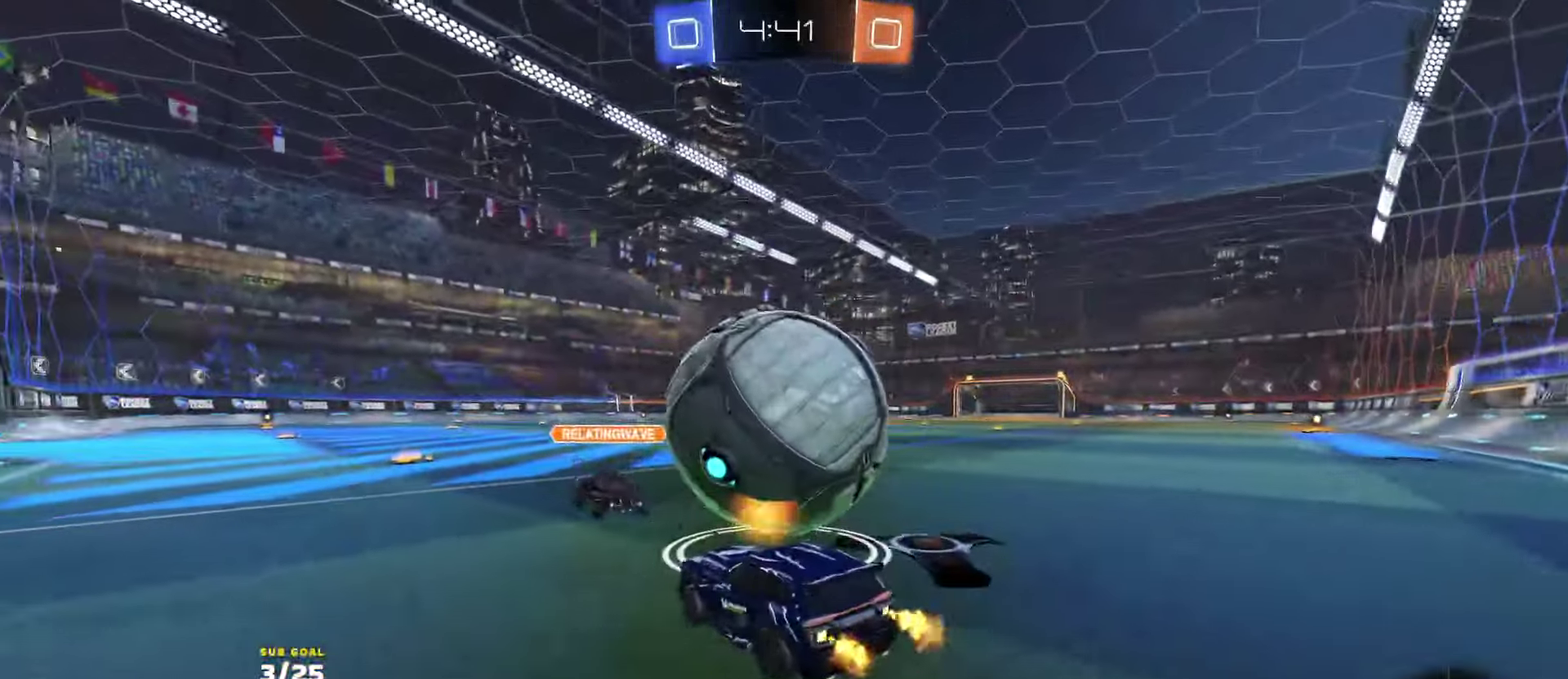
{"buttons": ["R2"], "left_stick": "center", "right_stick": "center", "events": [[50, "left_stick", "center"], [100, "left_stick", "right"], [233, "left_stick", "left"], [333, "left_stick", "right"], [483, "left_stick", "center"]]}
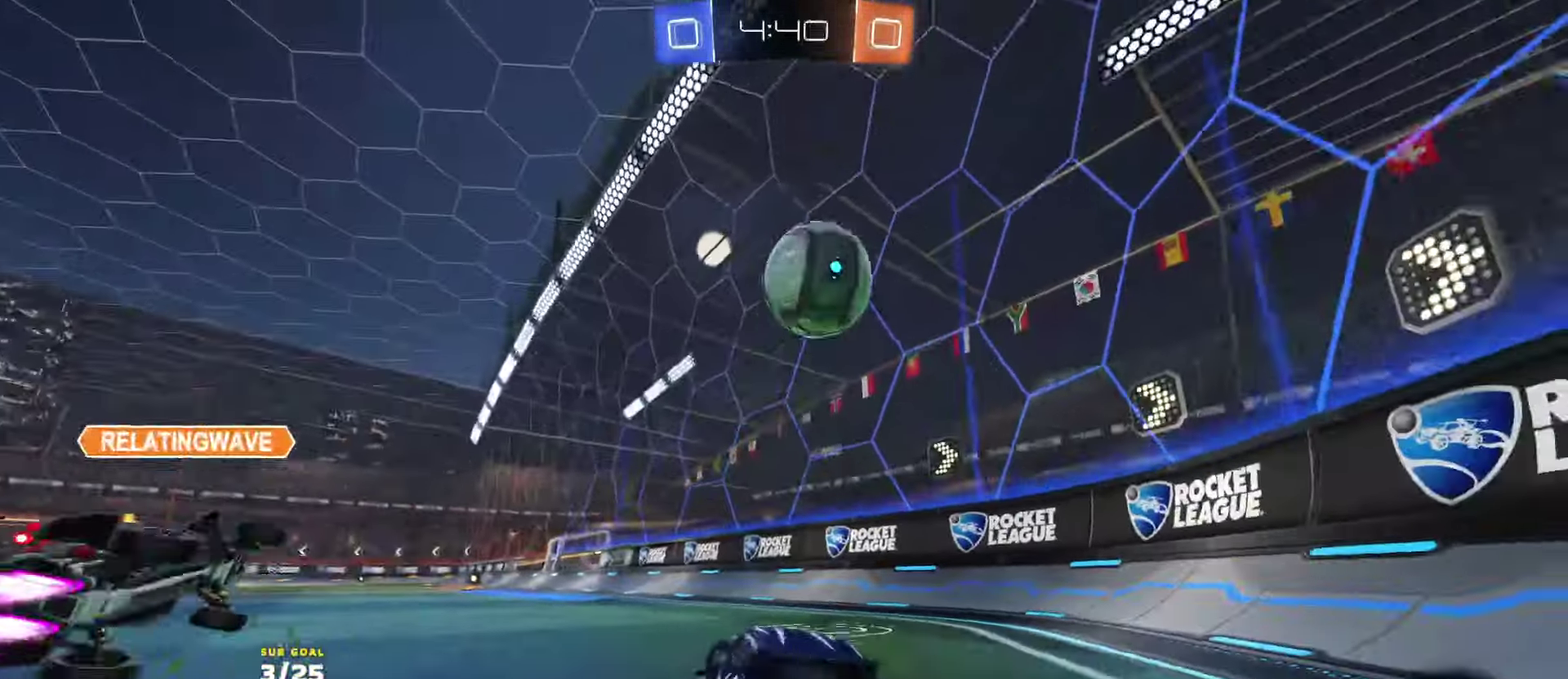
{"buttons": ["R2"], "left_stick": "left", "right_stick": "center", "events": [[233, "left_stick", "left"], [333, "Y", "down"], [400, "Y", "up"]]}
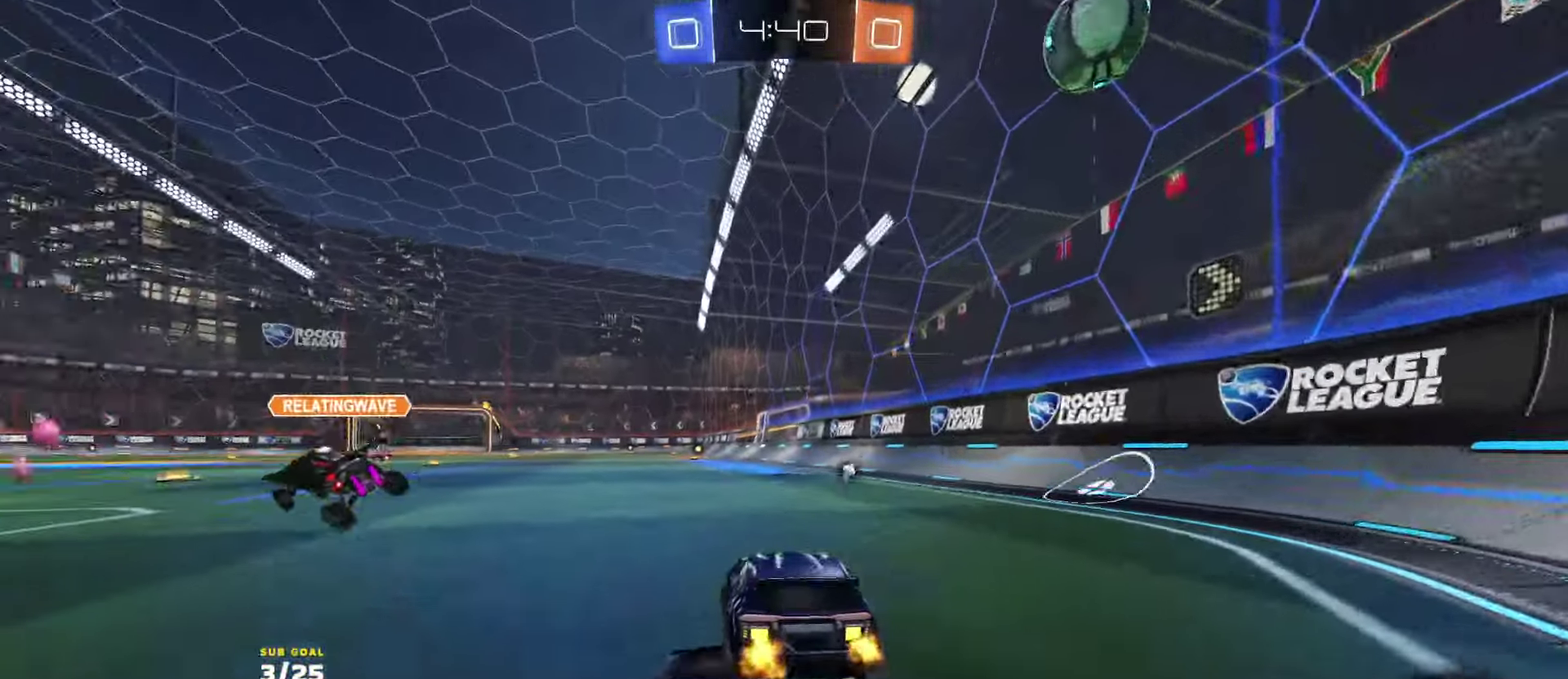
{"buttons": ["R2"], "left_stick": "left", "right_stick": "center", "events": [[33, "left_stick", "center"], [300, "left_stick", "left"]]}
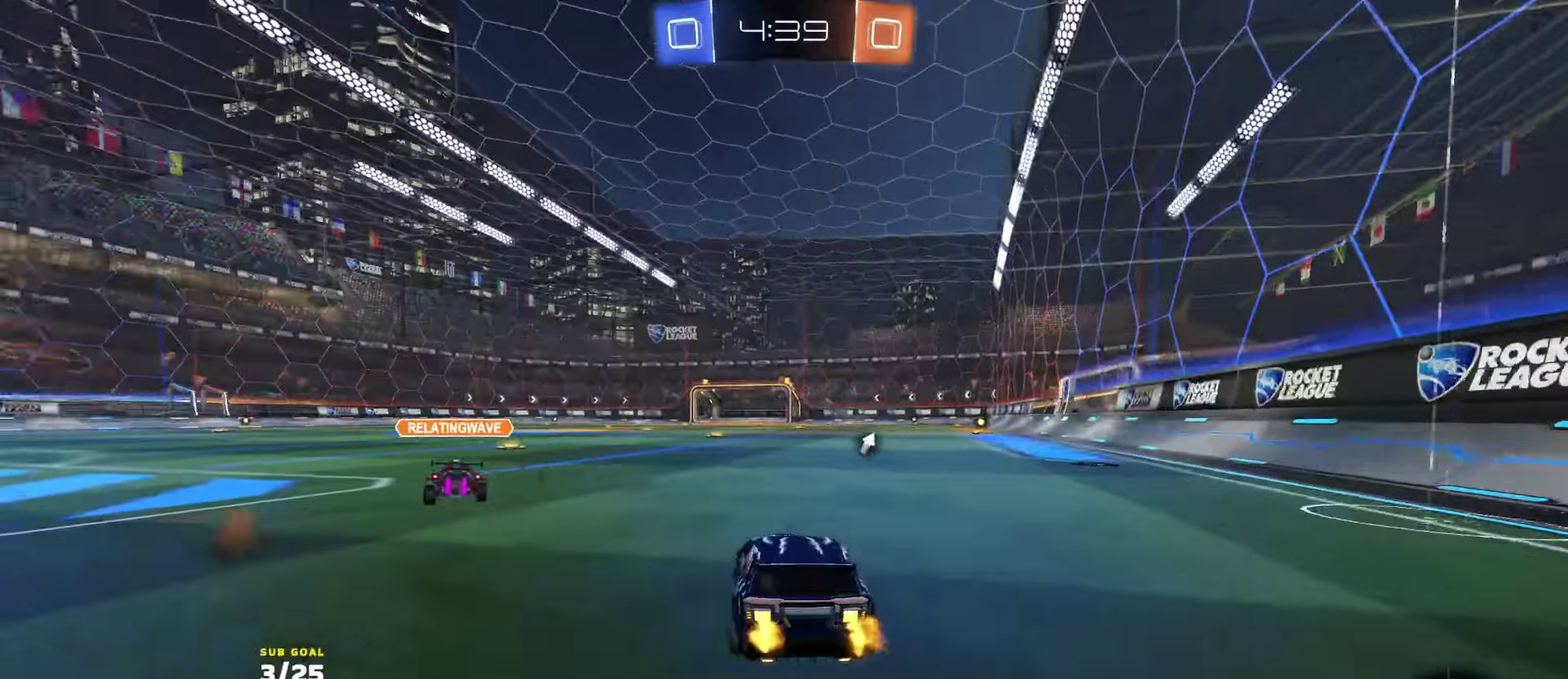
{"buttons": ["R2"], "left_stick": "center", "right_stick": "center", "events": [[67, "left_stick", "center"], [183, "left_stick", "left"], [283, "left_stick", "center"]]}
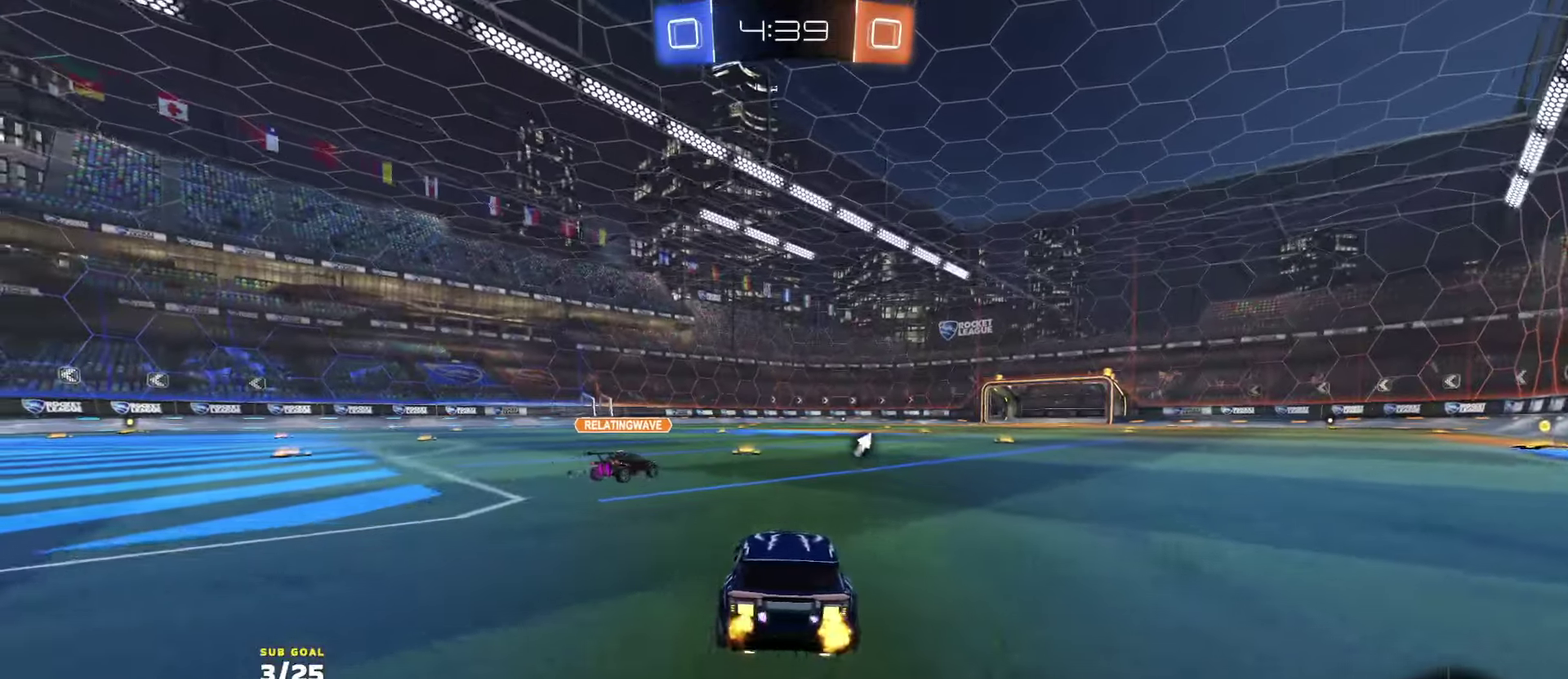
{"buttons": ["X", "R2"], "left_stick": "left", "right_stick": "center", "events": [[67, "left_stick", "right"], [333, "left_stick", "left"], [383, "left_stick", "center"], [450, "left_stick", "left"], [467, "X", "down"]]}
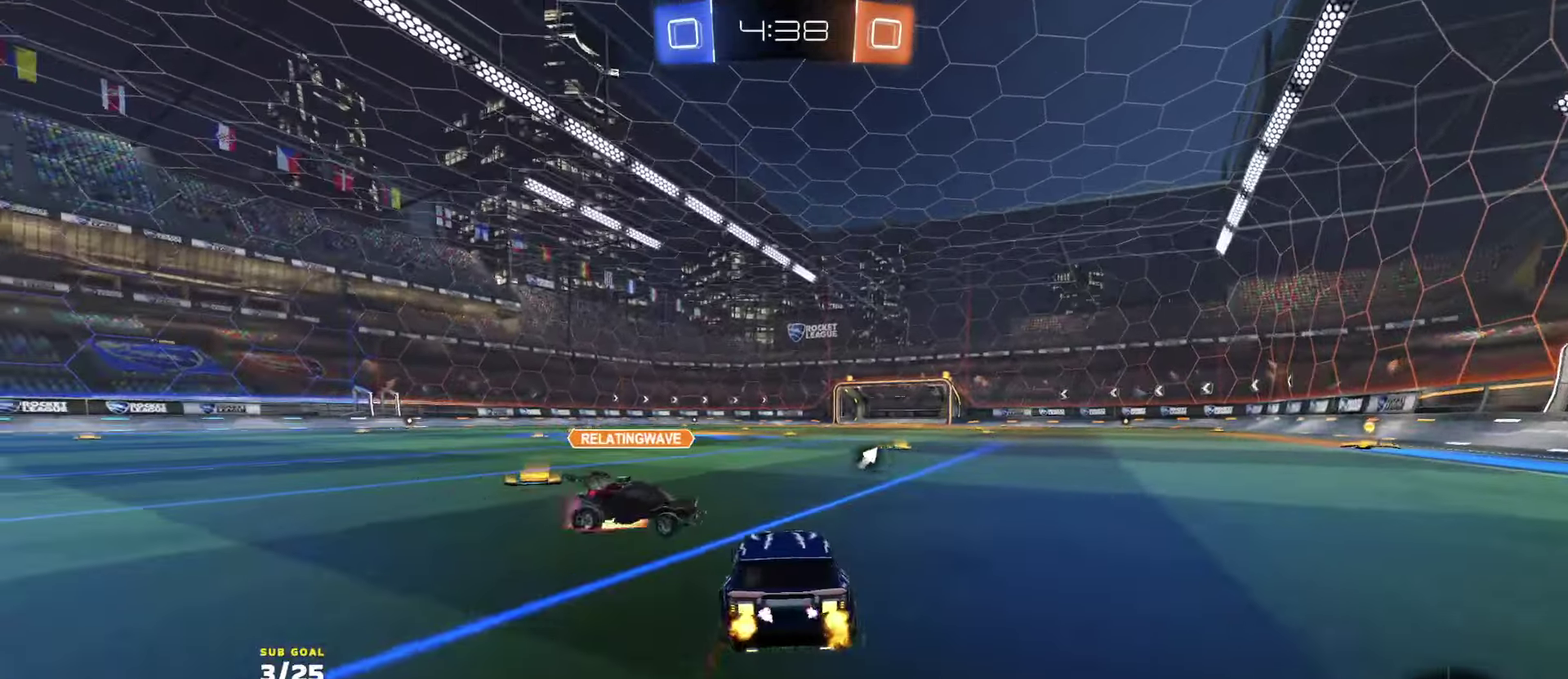
{"buttons": ["R2"], "left_stick": "center", "right_stick": "center", "events": [[100, "X", "up"], [150, "Y", "down"], [233, "Y", "up"], [250, "left_stick", "center"], [317, "left_stick", "left"], [383, "X", "down"], [433, "X", "up"], [483, "left_stick", "center"]]}
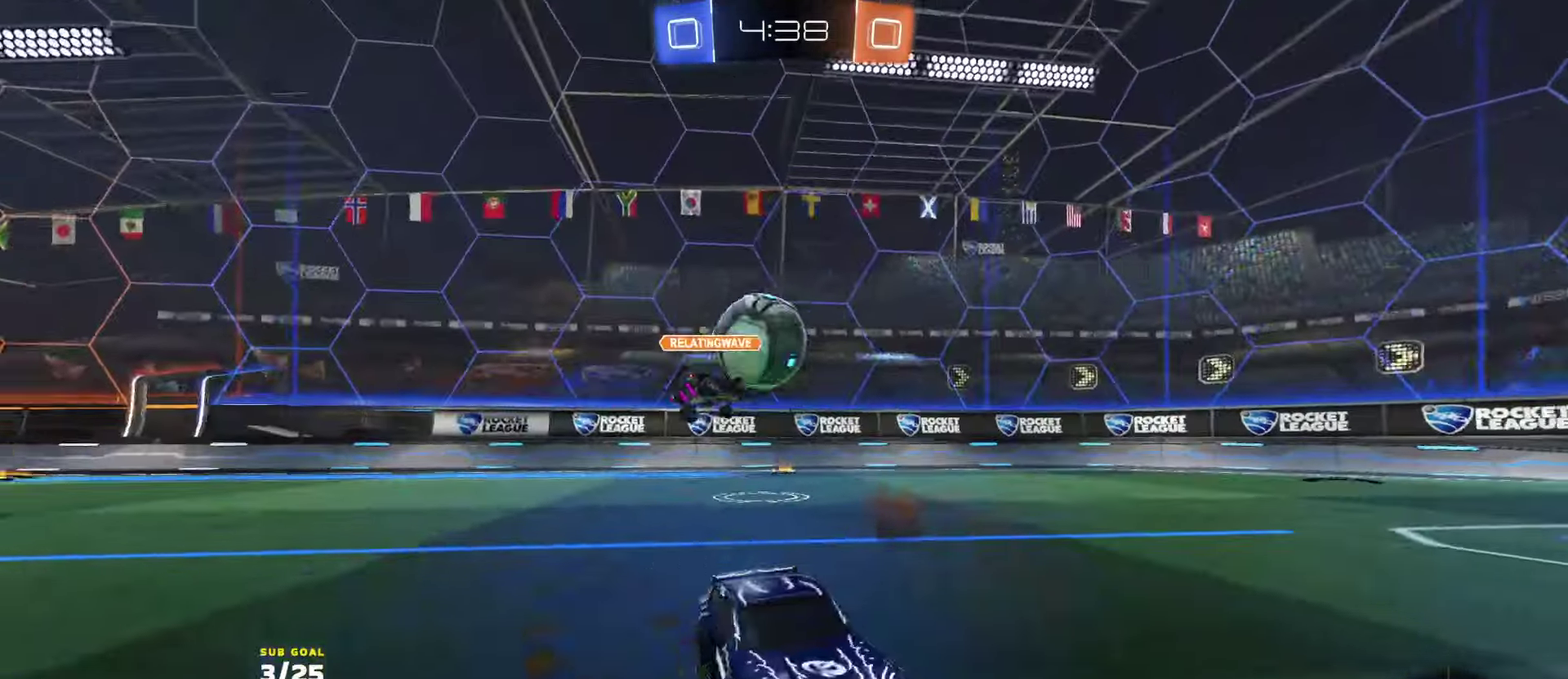
{"buttons": ["R2"], "left_stick": "center", "right_stick": "right", "events": [[50, "left_stick", "left"], [433, "right_stick", "right"], [467, "left_stick", "center"]]}
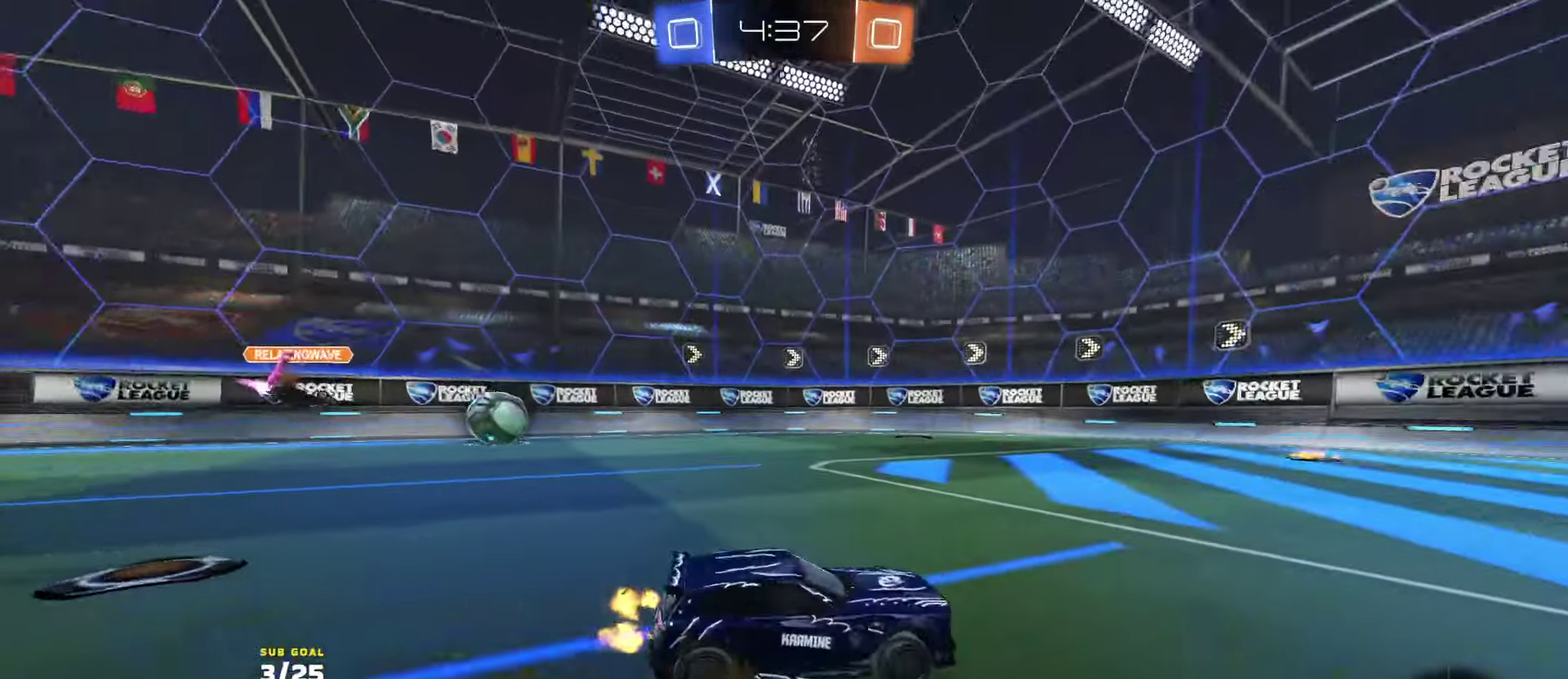
{"buttons": ["R2"], "left_stick": "center", "right_stick": "center", "events": [[17, "left_stick", "right"], [83, "left_stick", "center"], [150, "left_stick", "left"], [250, "left_stick", "center"], [333, "left_stick", "left"], [333, "right_stick", "center"], [467, "left_stick", "center"]]}
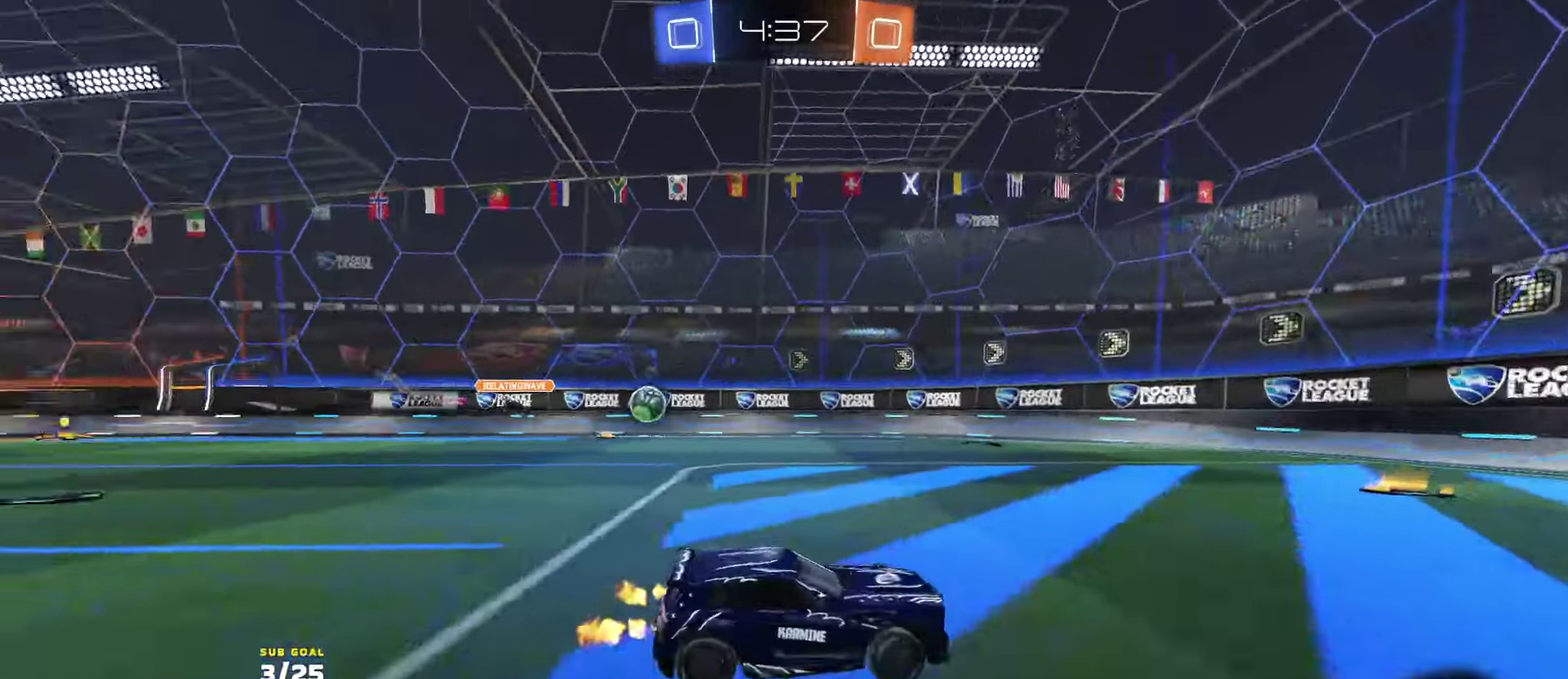
{"buttons": ["R2"], "left_stick": "left", "right_stick": "center", "events": [[83, "left_stick", "left"], [217, "left_stick", "center"], [300, "left_stick", "left"]]}
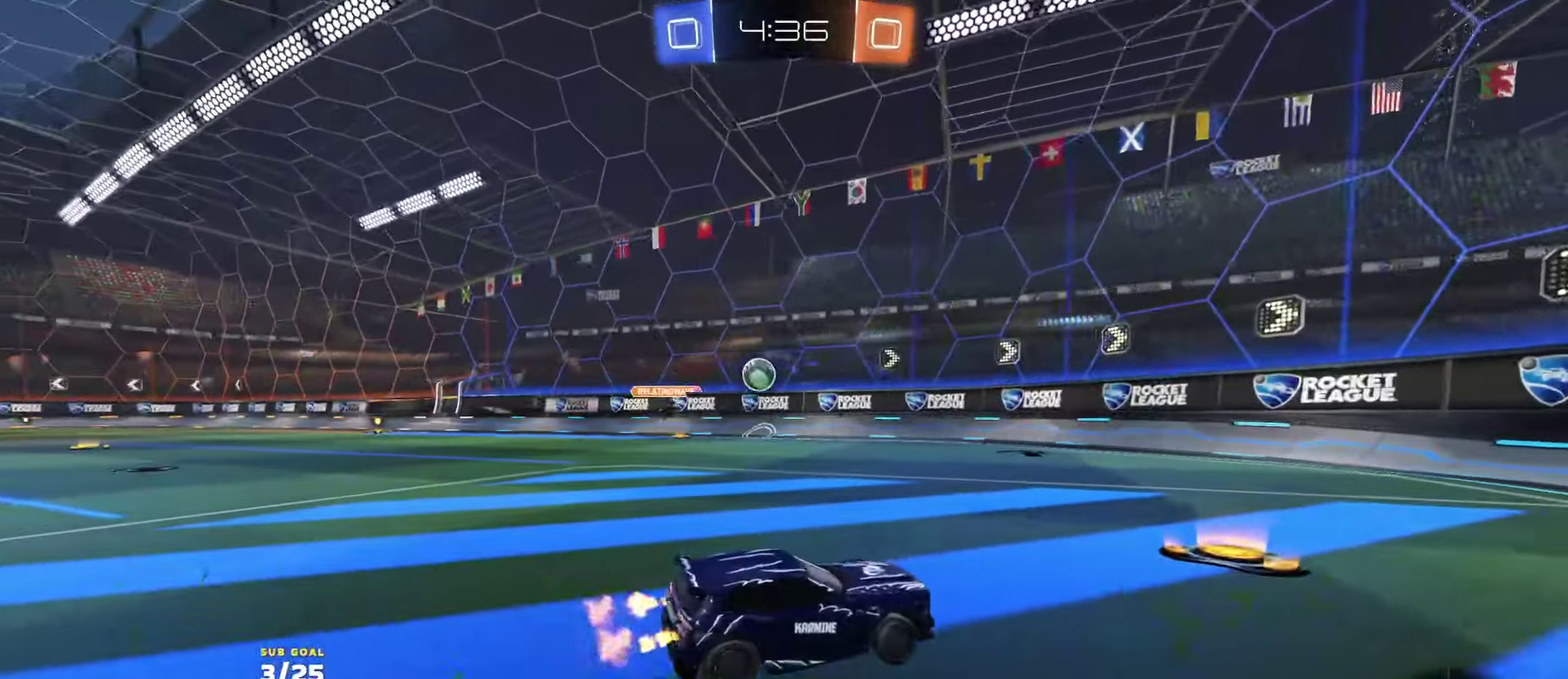
{"buttons": ["R2"], "left_stick": "right", "right_stick": "center", "events": [[400, "left_stick", "center"], [450, "left_stick", "right"]]}
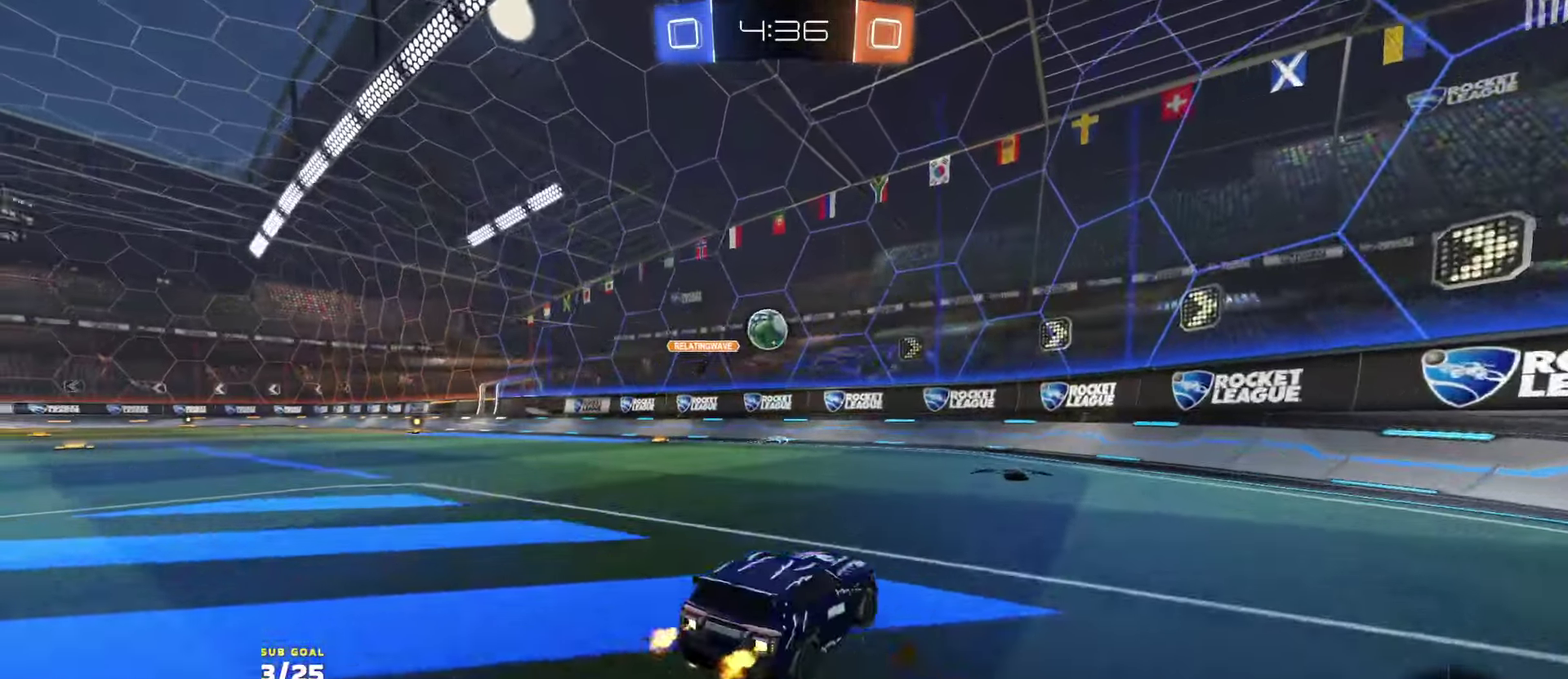
{"buttons": ["R2"], "left_stick": "left", "right_stick": "center", "events": [[33, "R2", "up"], [67, "L2", "down"], [217, "left_stick", "left"], [233, "L2", "up"], [250, "R2", "down"]]}
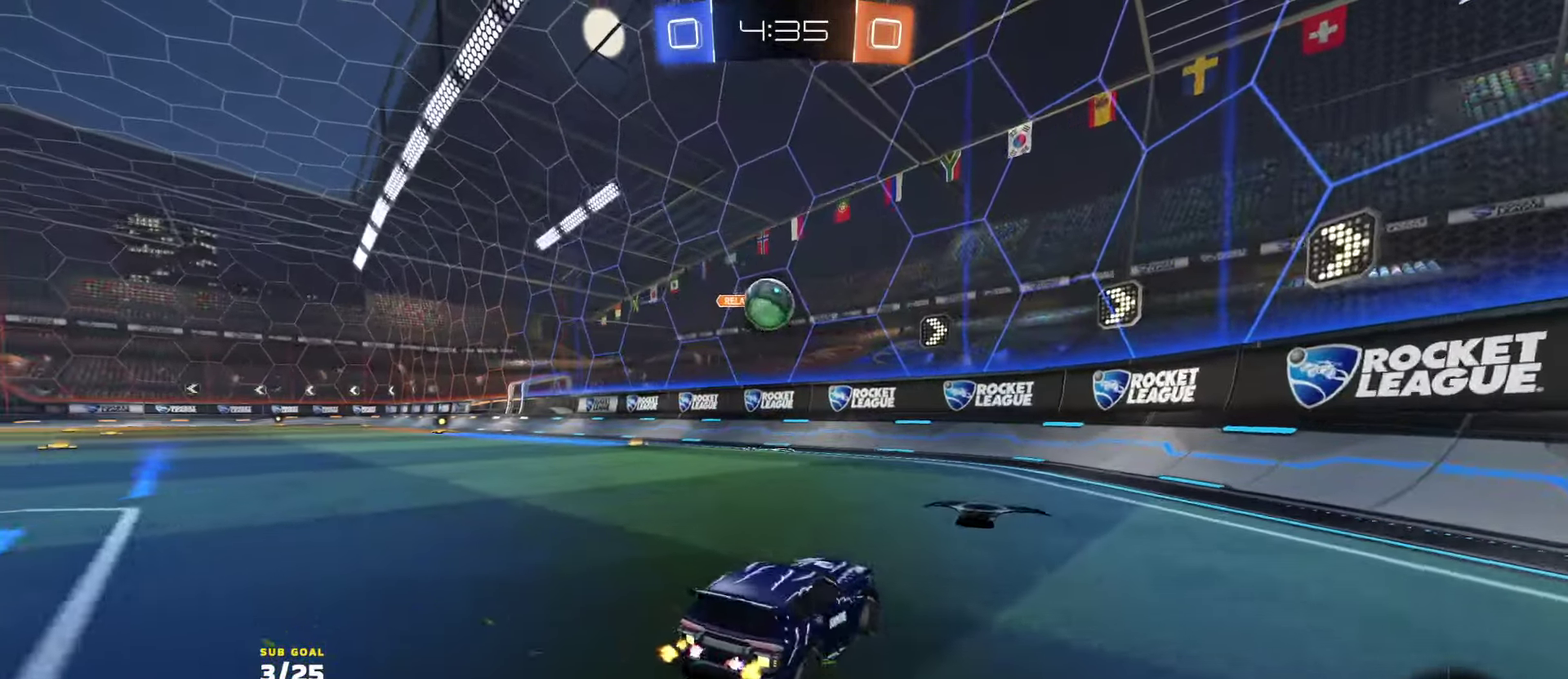
{"buttons": ["R2"], "left_stick": "center", "right_stick": "center", "events": [[100, "left_stick", "center"]]}
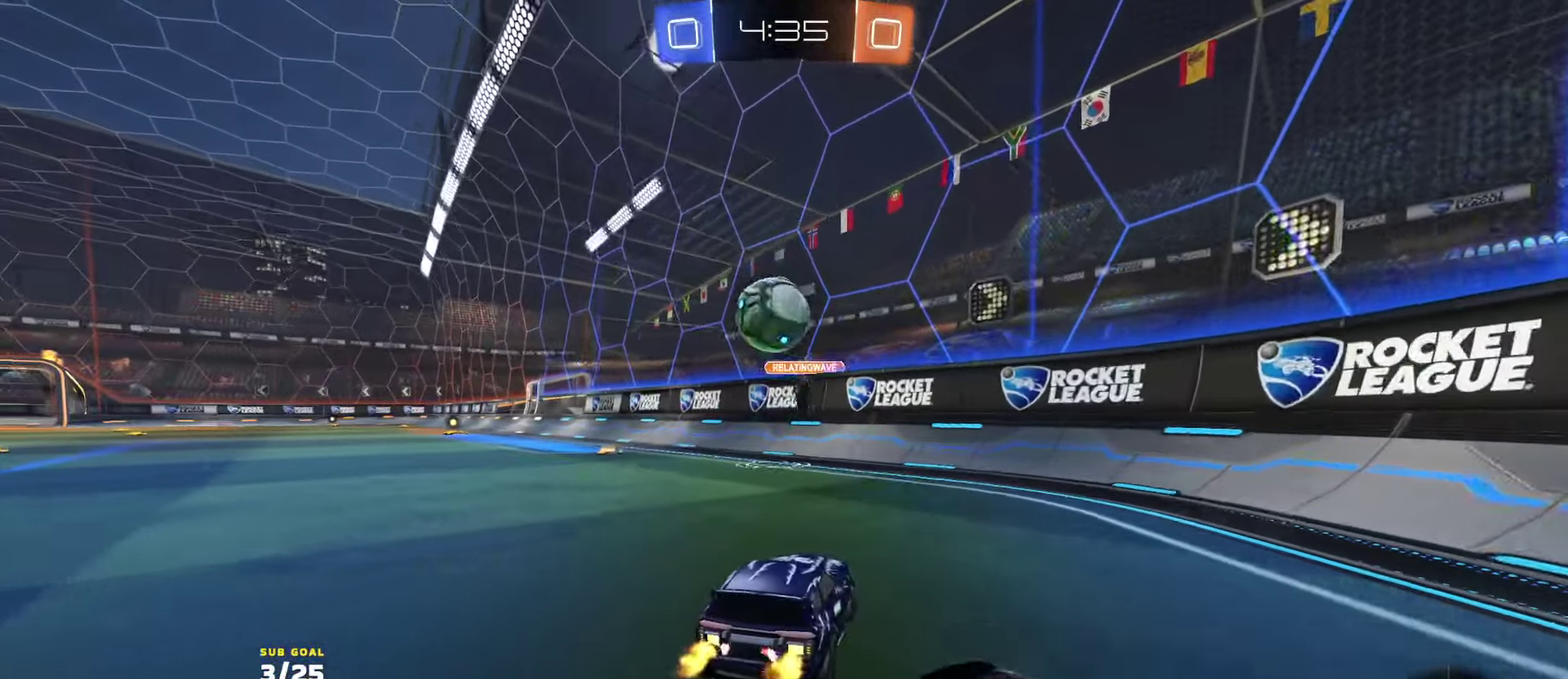
{"buttons": ["A", "L1", "R1", "R2", "L3"], "left_stick": "center", "right_stick": "center", "events": [[33, "left_stick", "left"], [183, "left_stick", "center"], [333, "A", "down"], [383, "left_stick", "right"], [433, "left_stick", "center"], [450, "L3", "down"], [467, "L1", "down"], [483, "R1", "down"]]}
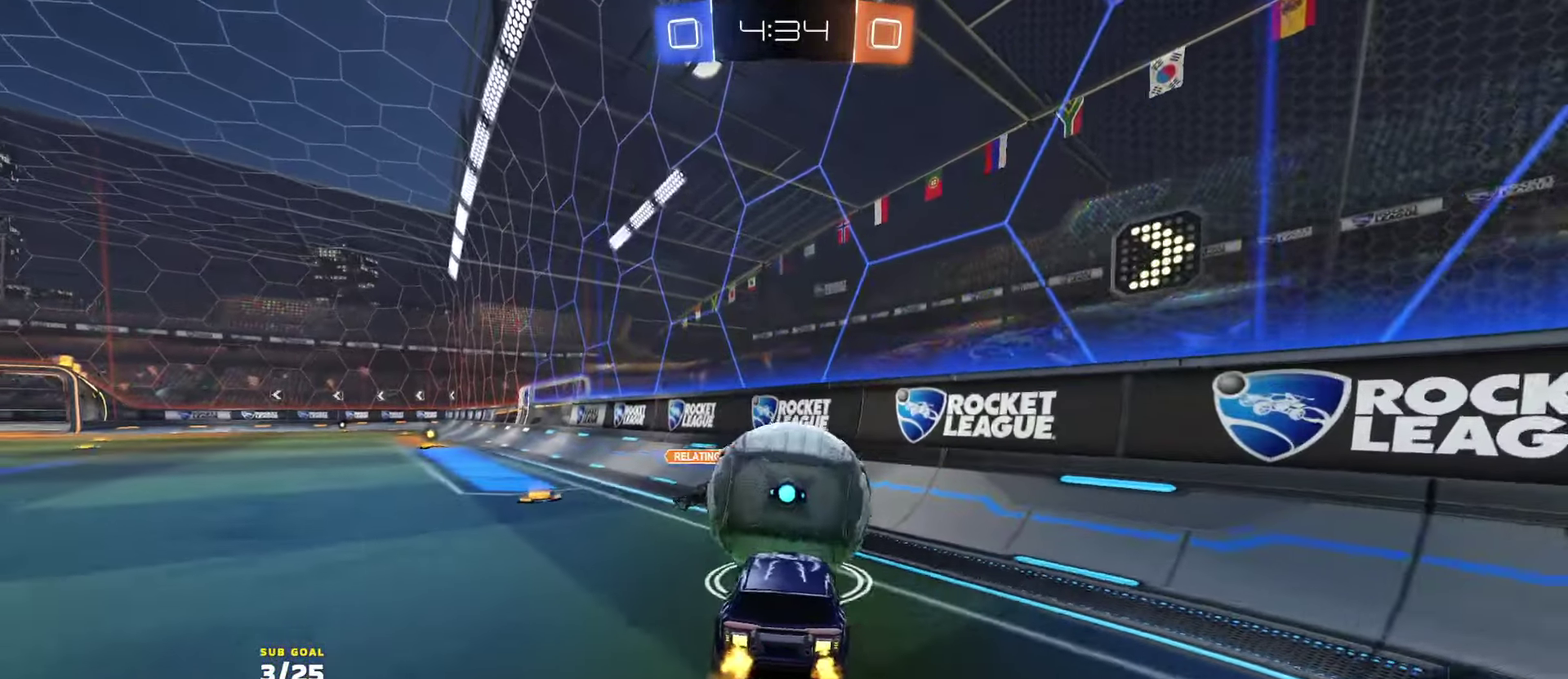
{"buttons": ["R2"], "left_stick": "up-left", "right_stick": "center", "events": [[17, "A", "up"], [33, "left_stick", "down-right"], [50, "L1", "up"], [67, "R1", "up"], [83, "left_stick", "down-left"], [133, "left_stick", "up-left"], [300, "L3", "up"], [367, "L1", "down"], [450, "L1", "up"]]}
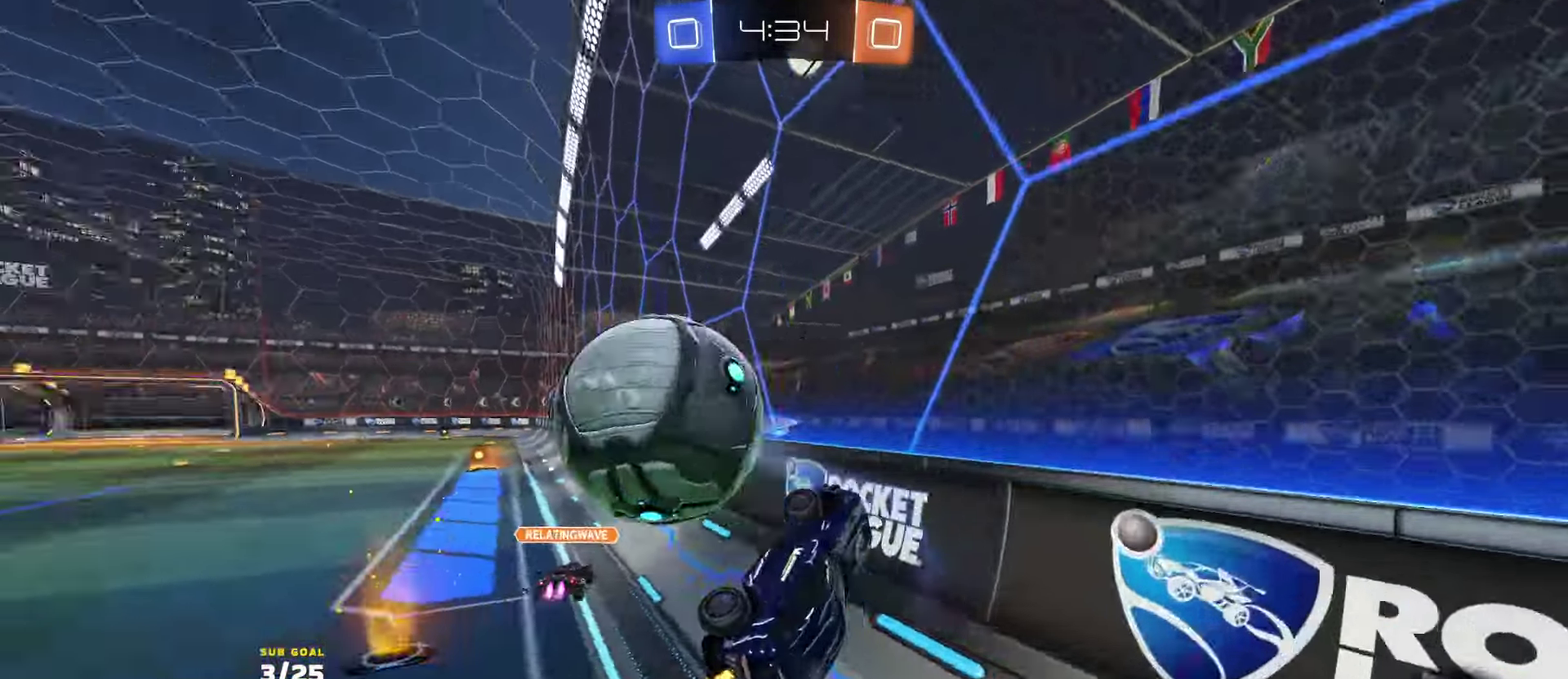
{"buttons": ["L2"], "left_stick": "down-right", "right_stick": "center", "events": [[83, "L1", "down"], [167, "left_stick", "left"], [200, "R2", "up"], [300, "left_stick", "down-left"], [317, "L1", "up"], [383, "L2", "down"], [433, "left_stick", "center"], [500, "left_stick", "down-right"]]}
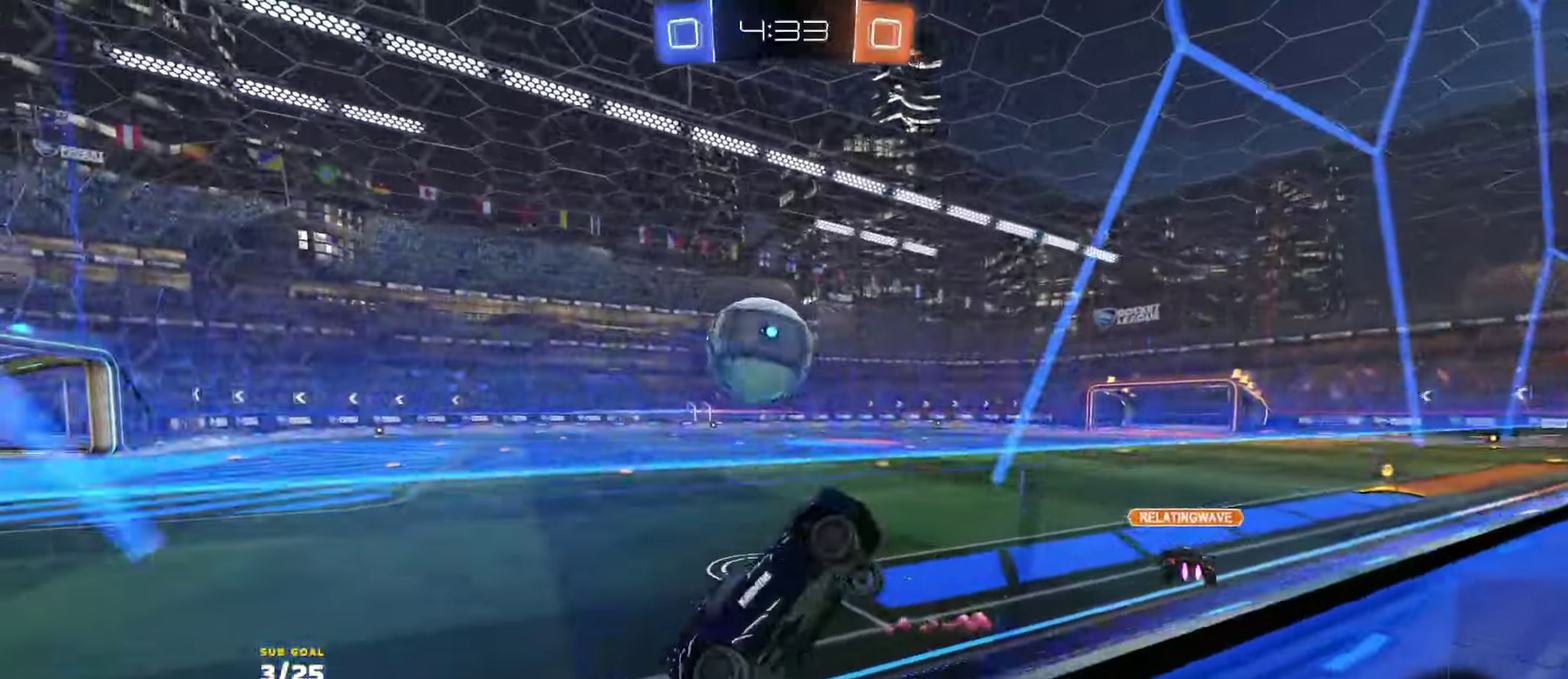
{"buttons": ["L2"], "left_stick": "center", "right_stick": "center", "events": [[50, "left_stick", "center"], [133, "left_stick", "down-left"], [183, "left_stick", "center"], [250, "left_stick", "left"], [450, "left_stick", "center"]]}
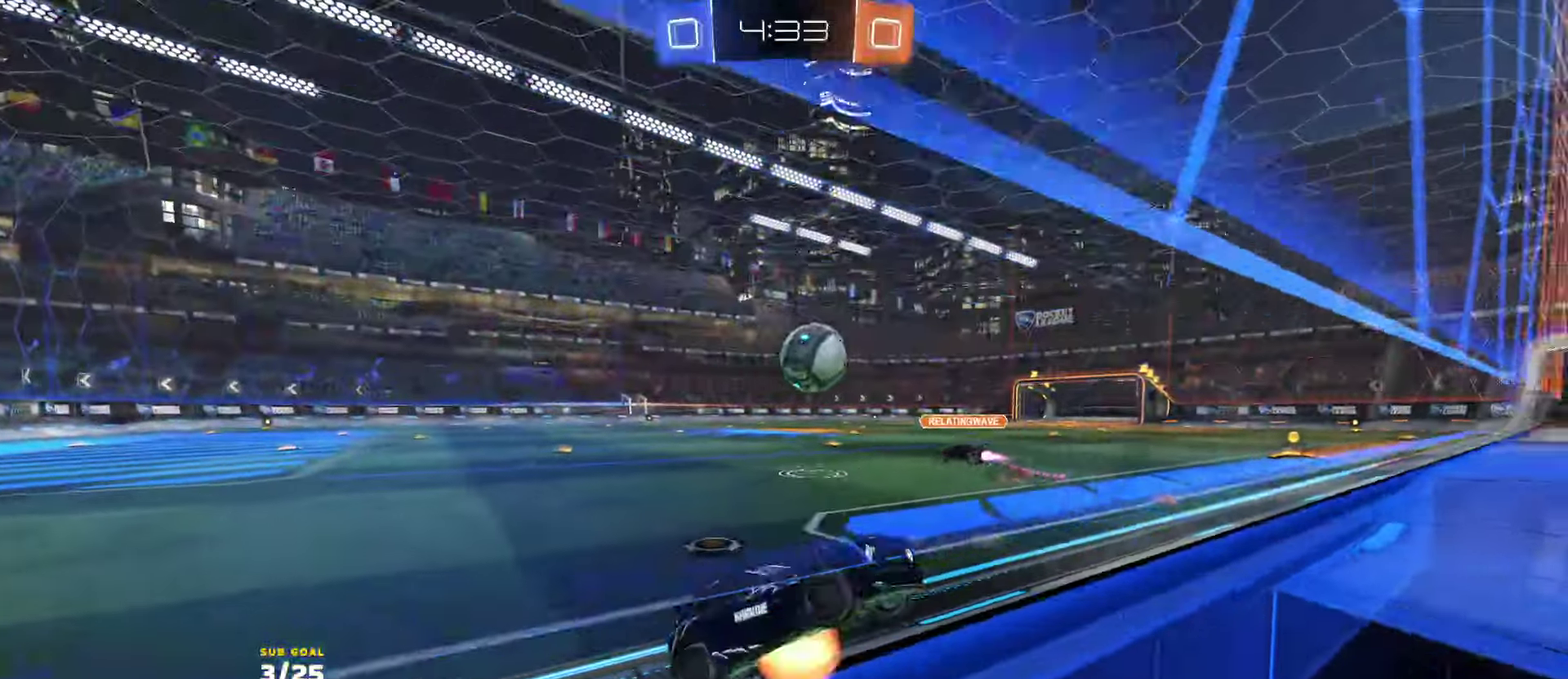
{"buttons": ["R1", "L3"], "left_stick": "up-left", "right_stick": "center", "events": [[17, "A", "down"], [17, "left_stick", "down"], [83, "A", "up"], [117, "A", "down"], [333, "L2", "up"], [350, "L3", "down"], [367, "A", "up"], [367, "R1", "down"], [417, "left_stick", "up-left"]]}
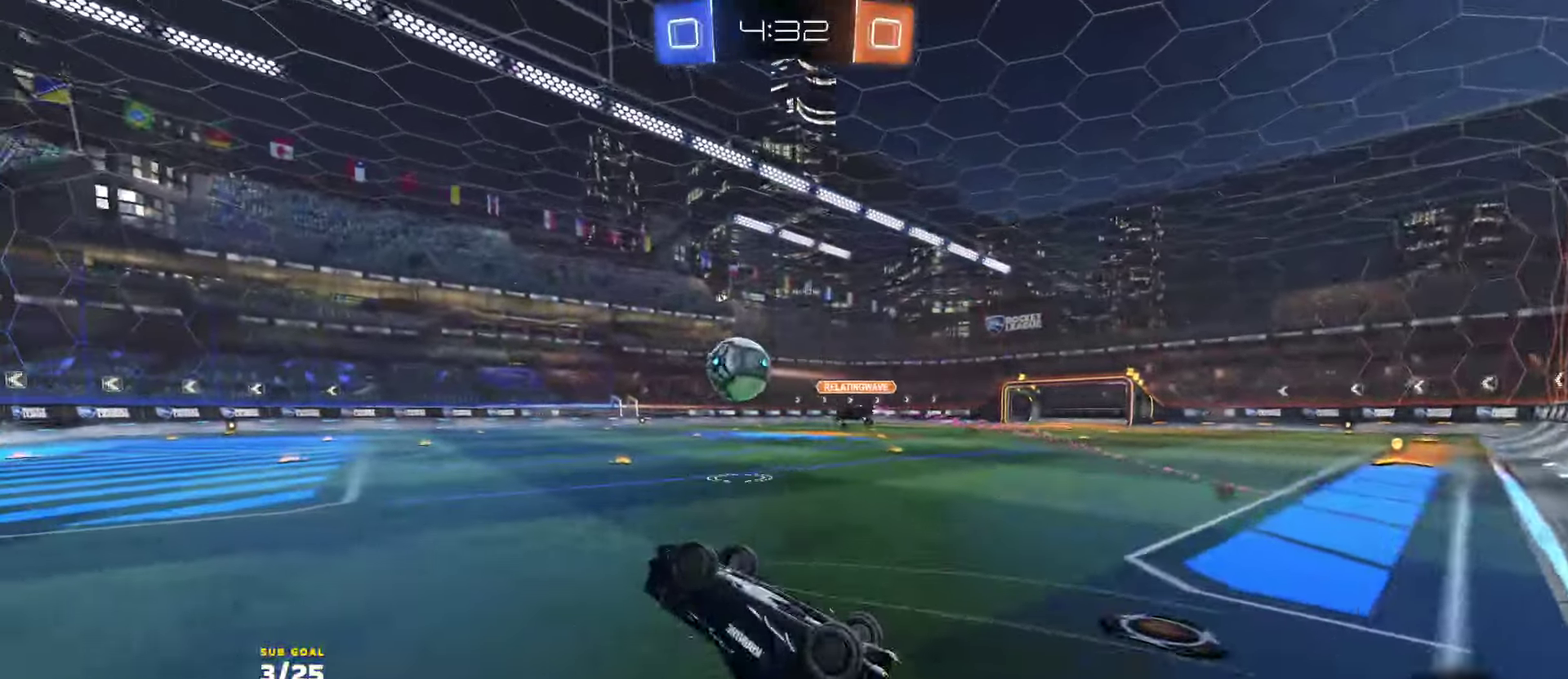
{"buttons": ["R1", "R2"], "left_stick": "up", "right_stick": "center", "events": [[17, "left_stick", "up"], [83, "R2", "down"], [417, "L3", "up"]]}
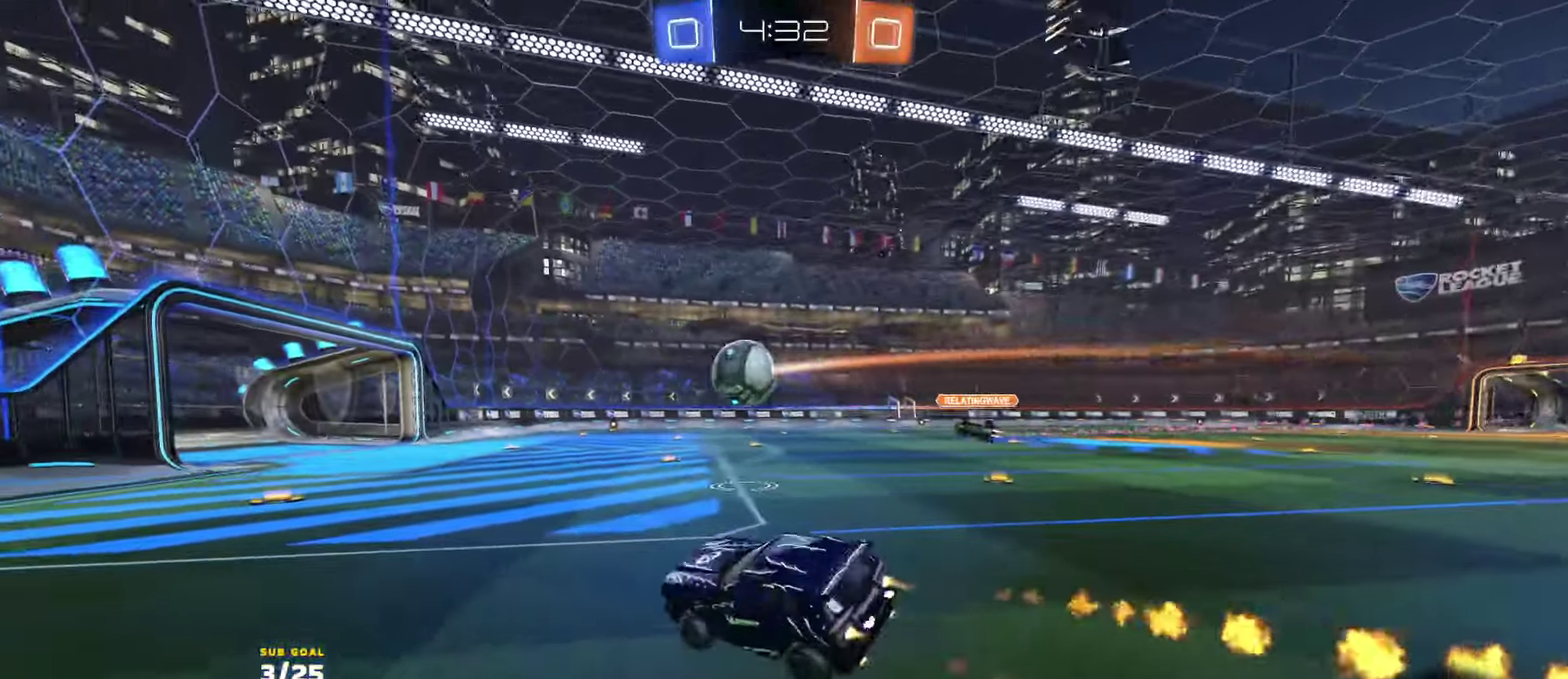
{"buttons": ["R2"], "left_stick": "down", "right_stick": "center", "events": [[83, "R1", "up"], [183, "left_stick", "up-left"], [250, "L1", "down"], [333, "L1", "up"], [350, "left_stick", "down-left"], [383, "A", "down"], [433, "A", "up"], [483, "left_stick", "down"]]}